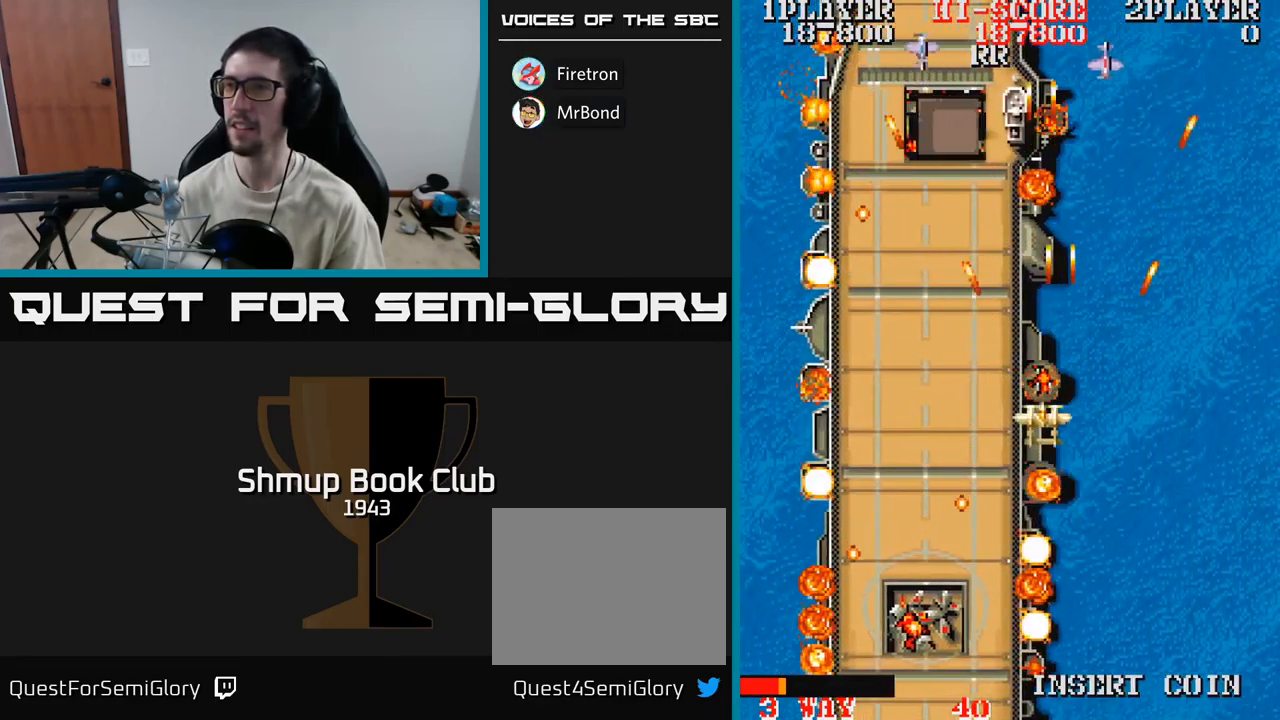
Gameplay with a controller (Xbox layout); each line is a JSON object with the inputs held at the frame after it. "events" lists button and stick changes between this image and that frame as [ms after this image, input, new state], when the widget could be followed in between. Not read: left_stick right_stick.
{"buttons": ["A"], "events": [[267, "DPAD_LEFT", "up"], [384, "DPAD_UP", "up"]]}
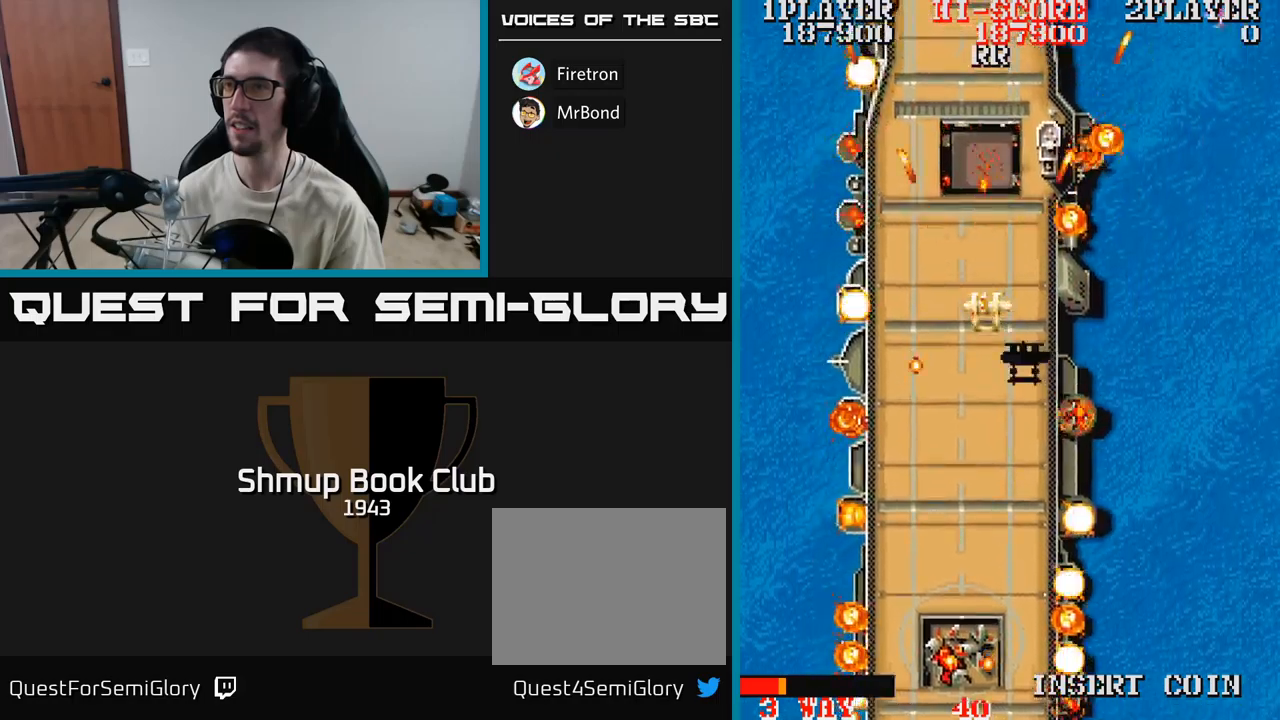
{"buttons": ["A", "DPAD_RIGHT"], "events": [[350, "DPAD_UP", "down"], [417, "DPAD_RIGHT", "down"], [450, "DPAD_UP", "up"]]}
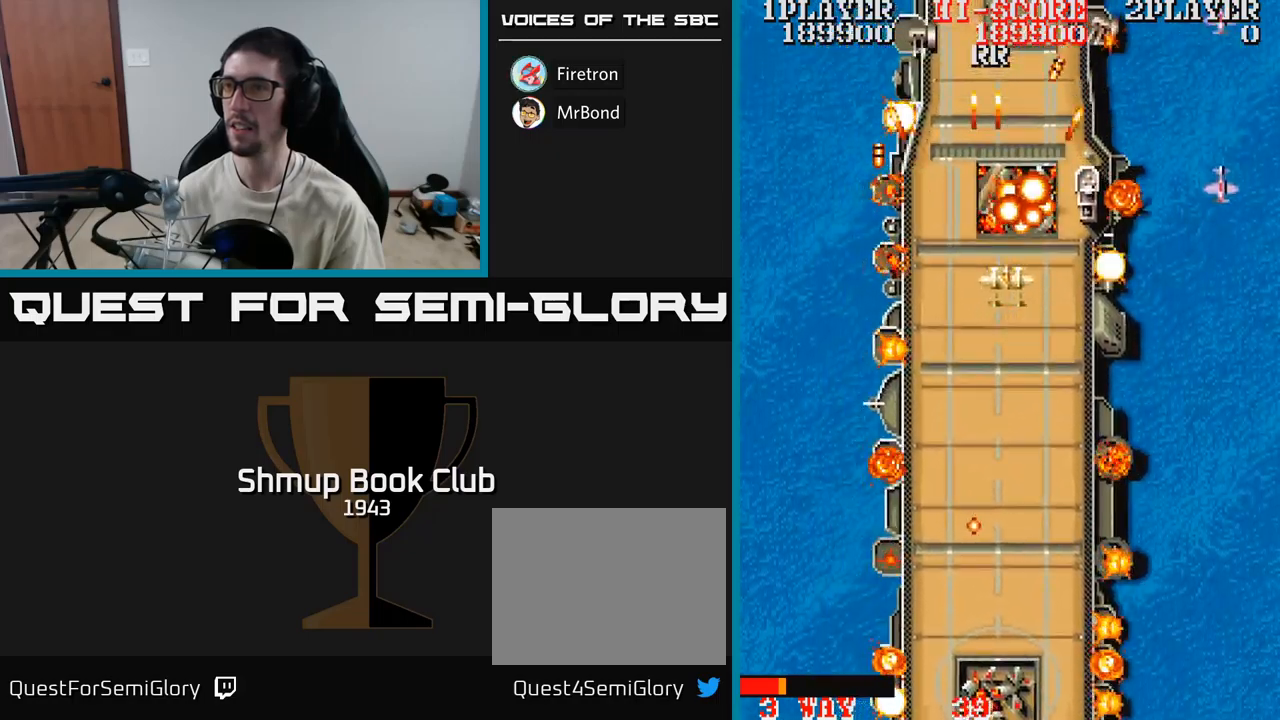
{"buttons": ["A", "DPAD_DOWN", "DPAD_RIGHT"], "events": [[33, "DPAD_RIGHT", "up"], [133, "DPAD_RIGHT", "down"], [150, "DPAD_DOWN", "down"]]}
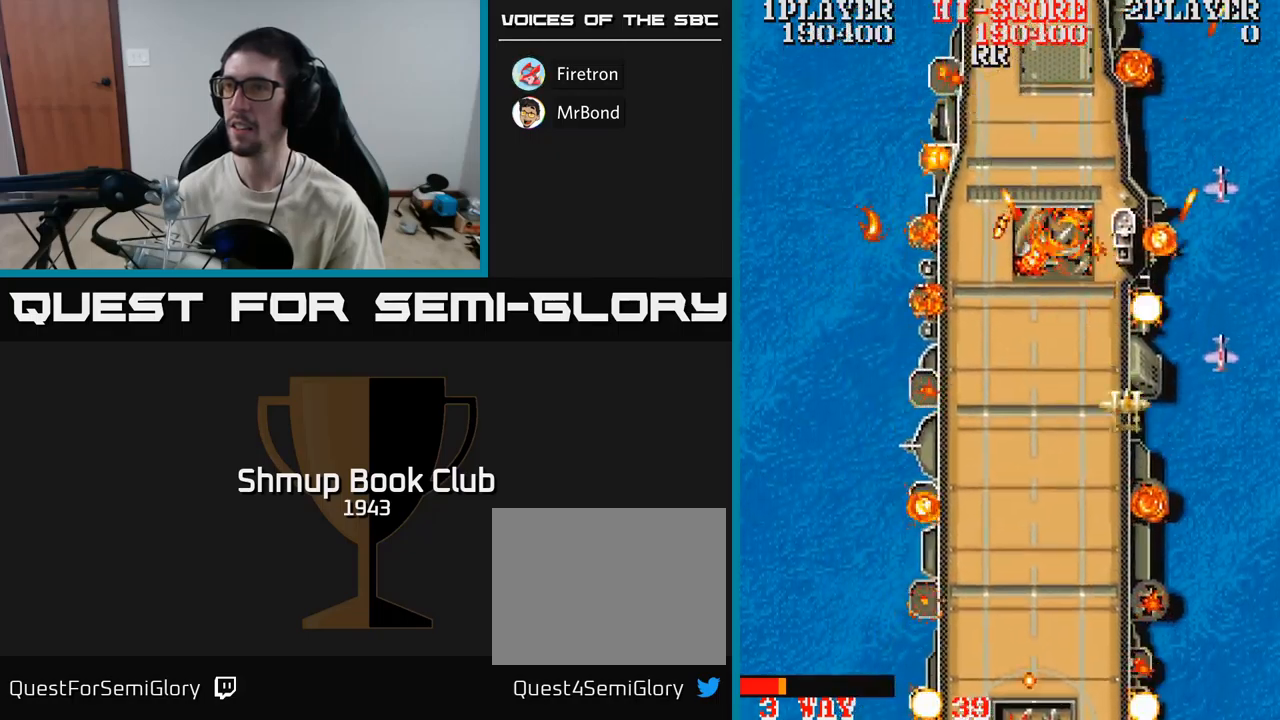
{"buttons": ["A", "DPAD_LEFT"], "events": [[150, "DPAD_RIGHT", "up"], [283, "DPAD_LEFT", "down"], [350, "DPAD_DOWN", "up"]]}
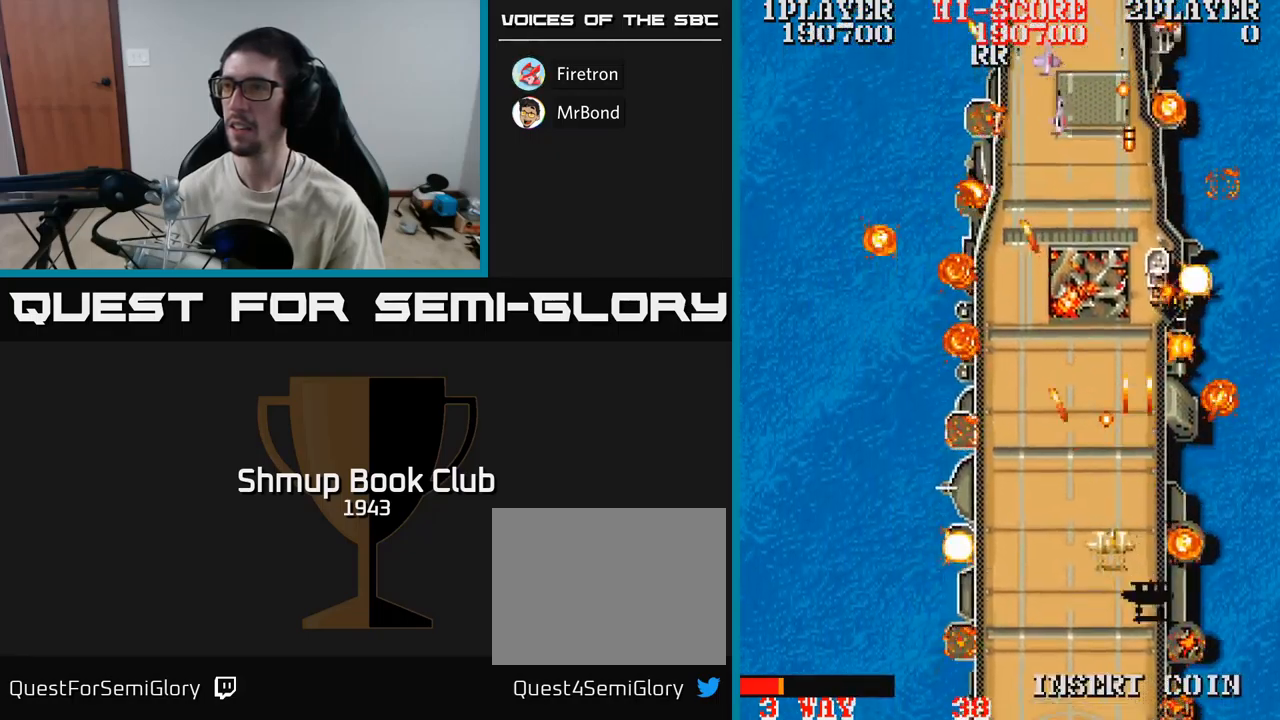
{"buttons": ["A", "DPAD_DOWN", "DPAD_LEFT"], "events": [[133, "DPAD_LEFT", "up"], [133, "DPAD_UP", "down"], [150, "DPAD_RIGHT", "down"], [317, "DPAD_UP", "up"], [383, "DPAD_RIGHT", "up"], [417, "DPAD_LEFT", "down"], [467, "DPAD_DOWN", "down"]]}
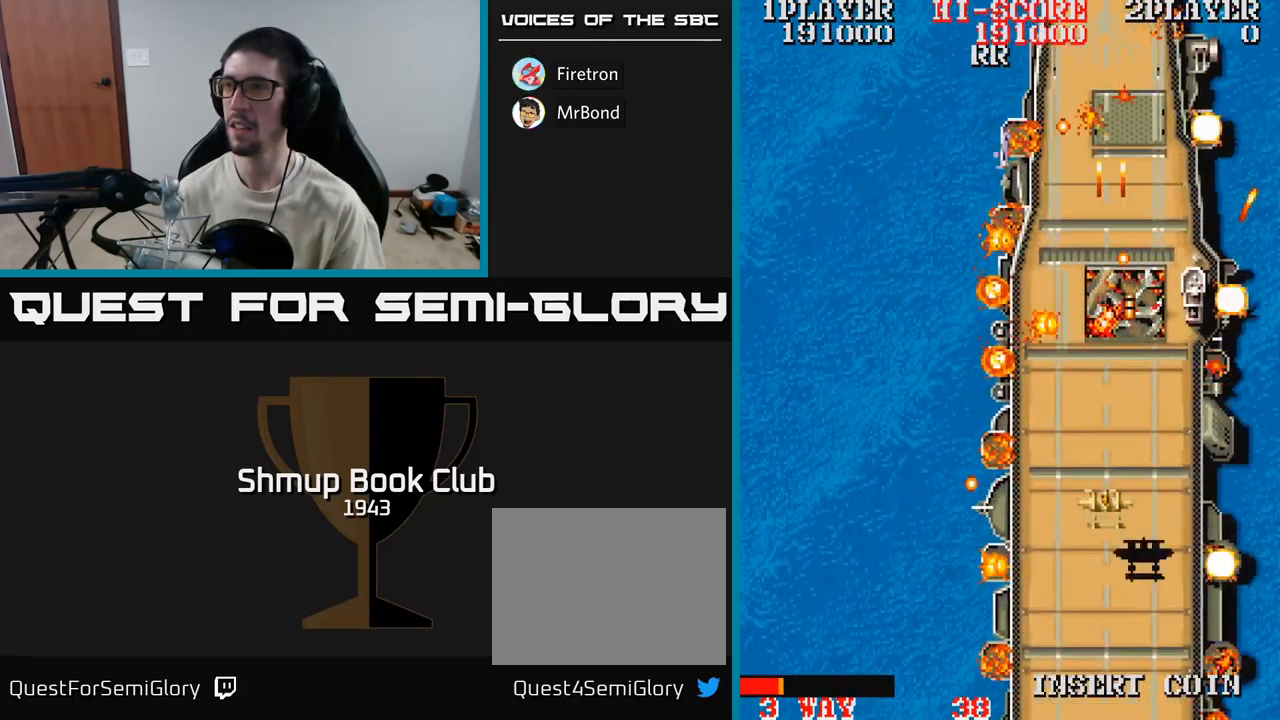
{"buttons": ["A", "DPAD_UP", "DPAD_LEFT"], "events": [[150, "DPAD_DOWN", "up"], [217, "DPAD_LEFT", "up"], [217, "DPAD_UP", "down"], [317, "DPAD_LEFT", "down"]]}
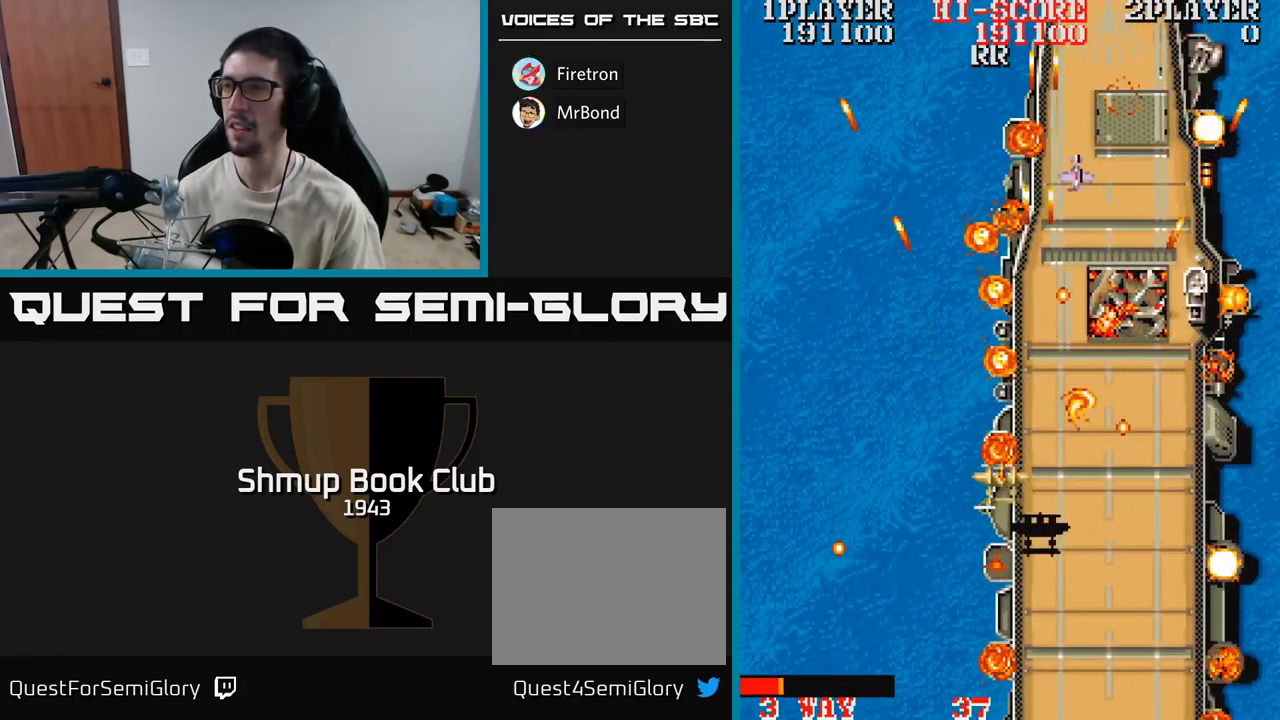
{"buttons": ["A", "DPAD_DOWN"], "events": [[317, "DPAD_LEFT", "up"], [333, "DPAD_UP", "up"], [350, "DPAD_RIGHT", "down"], [367, "DPAD_RIGHT", "up"], [367, "DPAD_UP", "down"], [433, "DPAD_LEFT", "down"], [450, "DPAD_UP", "up"], [483, "DPAD_DOWN", "down"], [483, "DPAD_LEFT", "up"]]}
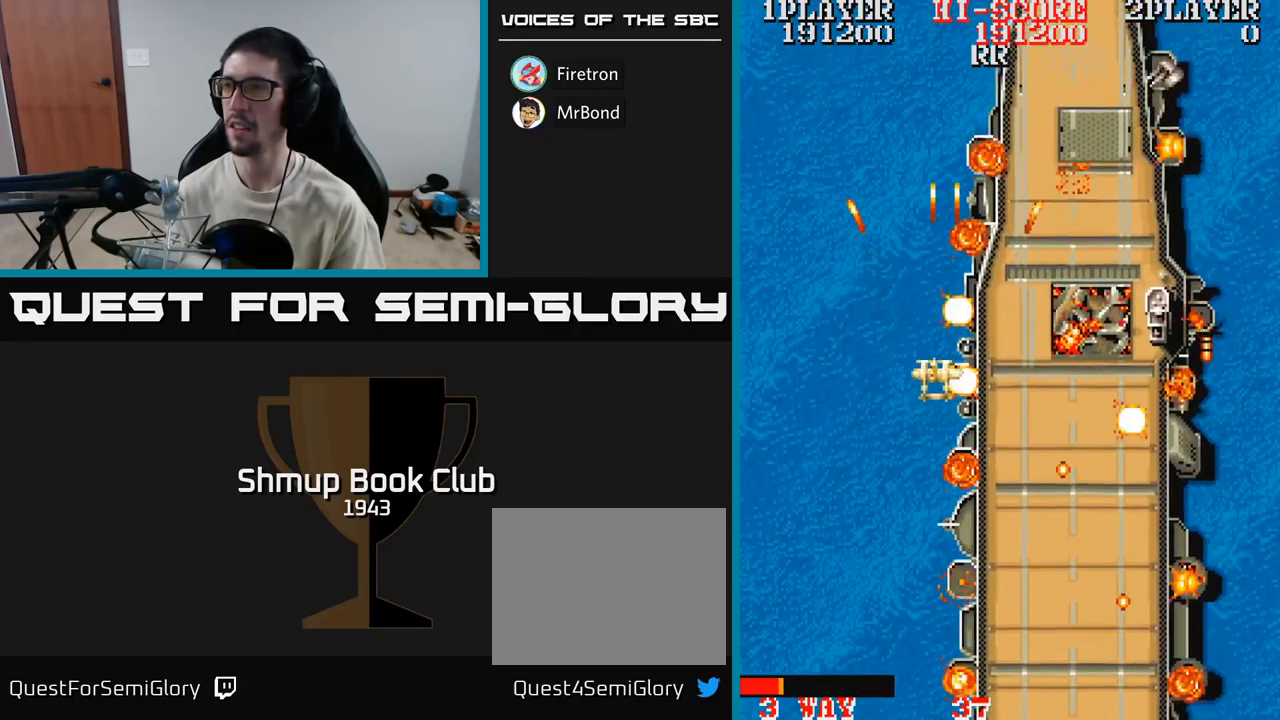
{"buttons": ["A", "DPAD_UP", "DPAD_LEFT"], "events": [[450, "DPAD_DOWN", "up"], [450, "DPAD_LEFT", "down"], [500, "DPAD_UP", "down"]]}
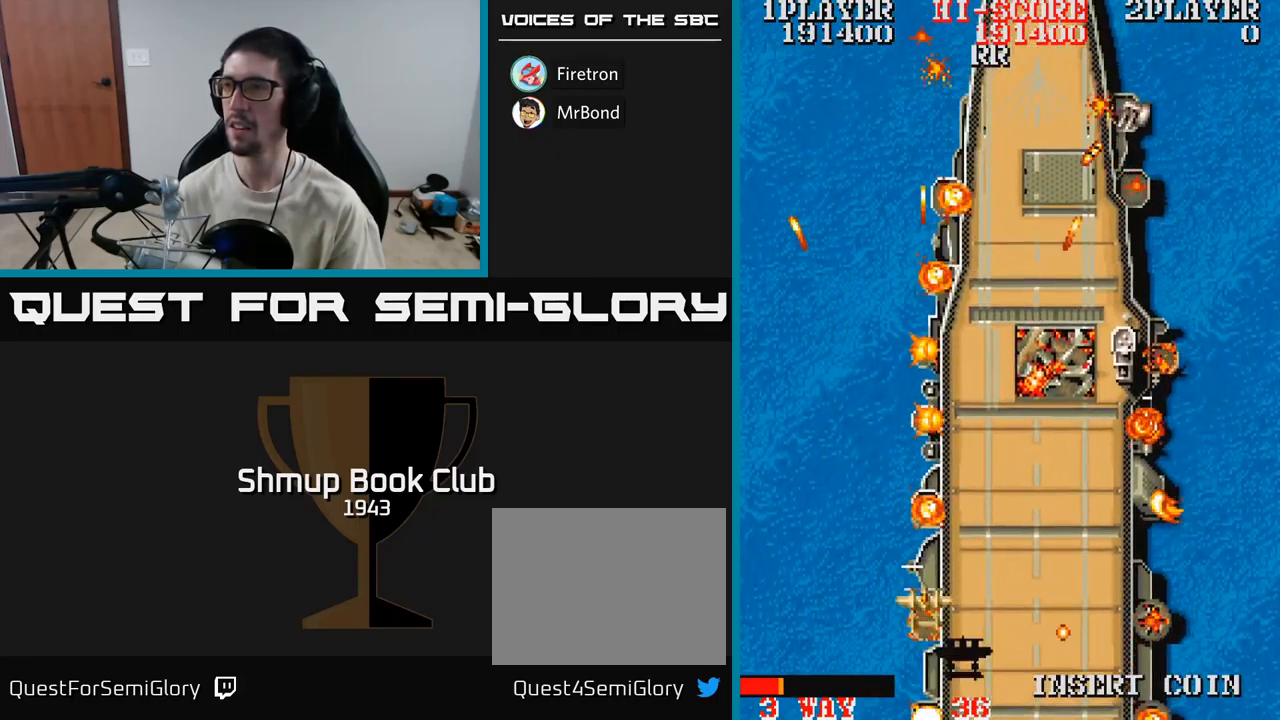
{"buttons": ["A", "DPAD_DOWN", "DPAD_RIGHT"], "events": [[283, "DPAD_LEFT", "up"], [333, "DPAD_RIGHT", "down"], [383, "DPAD_UP", "up"], [500, "DPAD_DOWN", "down"]]}
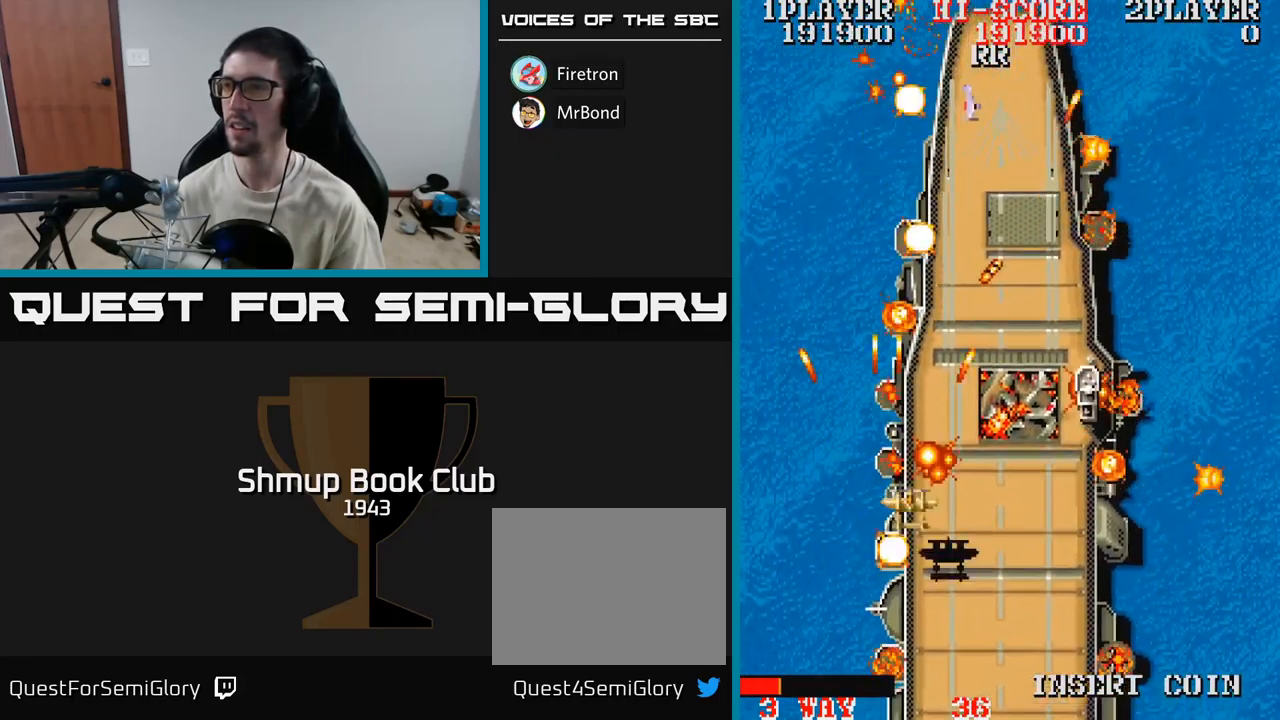
{"buttons": ["A", "DPAD_DOWN"], "events": [[100, "DPAD_DOWN", "up"], [100, "DPAD_RIGHT", "up"], [133, "DPAD_UP", "down"], [200, "DPAD_LEFT", "down"], [233, "DPAD_LEFT", "up"], [233, "DPAD_UP", "up"], [283, "DPAD_DOWN", "down"], [283, "DPAD_RIGHT", "down"], [433, "DPAD_RIGHT", "up"]]}
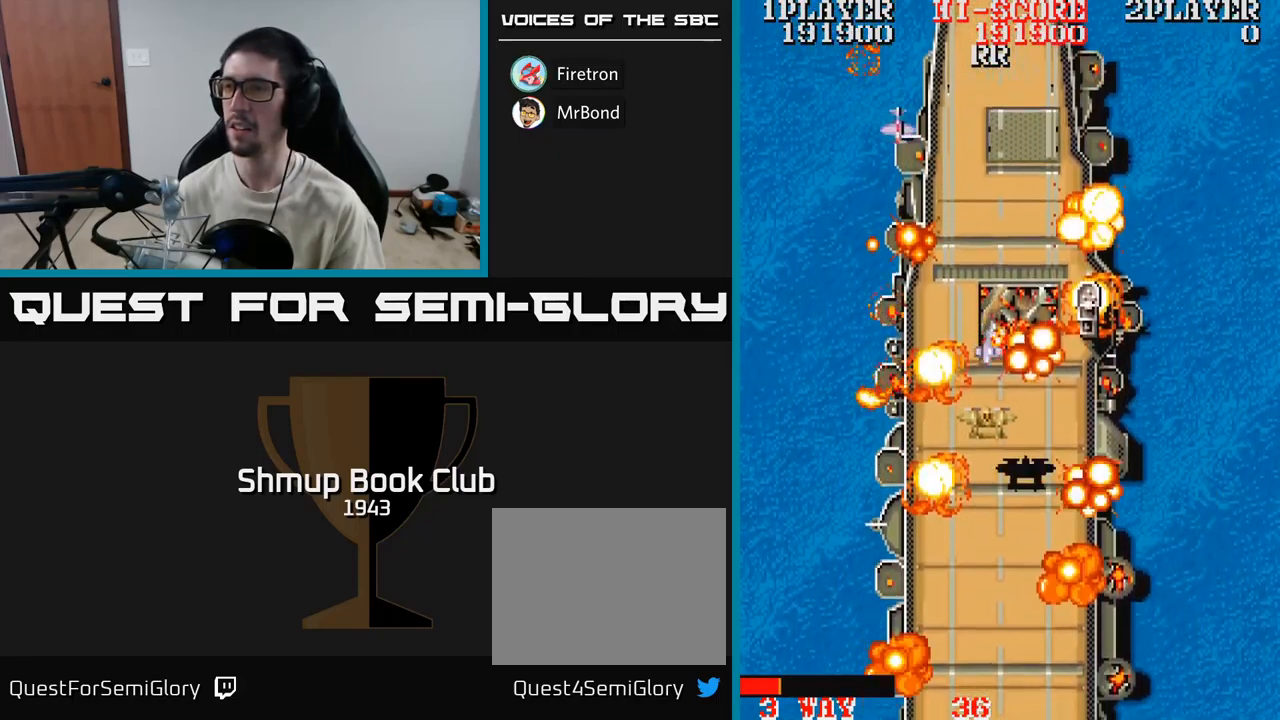
{"buttons": ["A", "DPAD_DOWN", "DPAD_RIGHT"], "events": [[234, "DPAD_RIGHT", "down"], [450, "DPAD_RIGHT", "up"], [484, "DPAD_RIGHT", "down"]]}
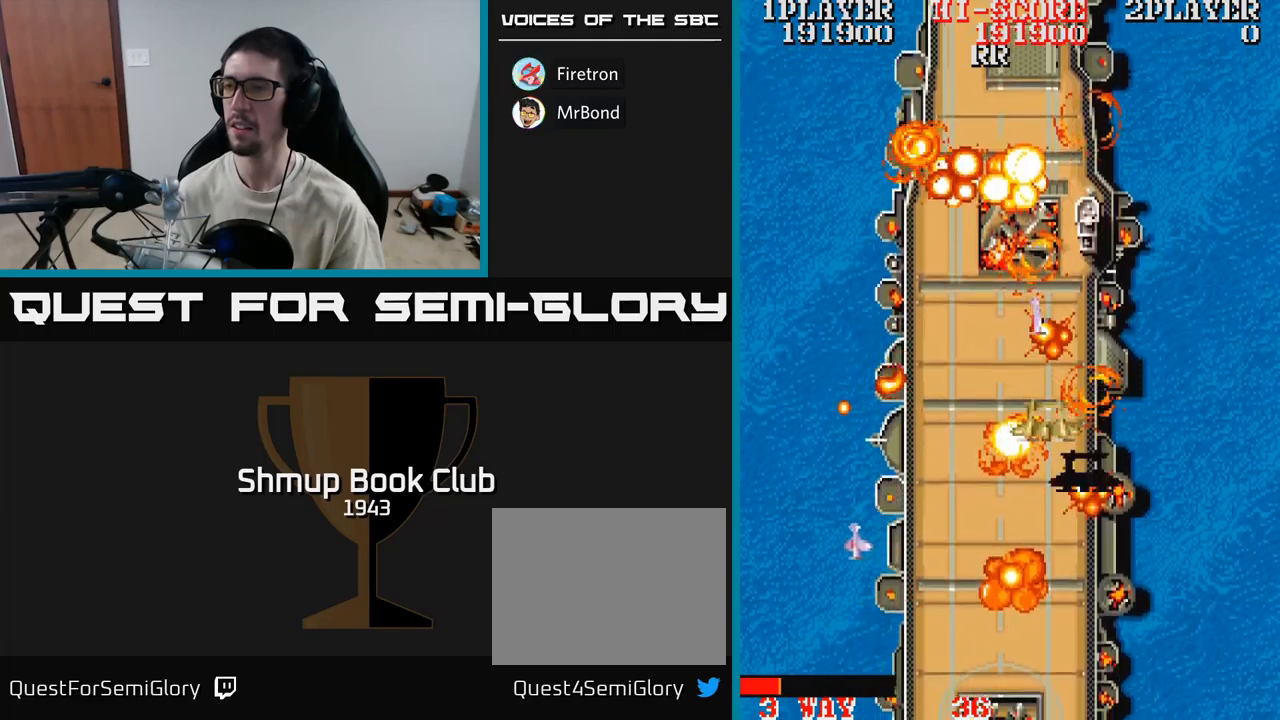
{"buttons": ["A", "DPAD_UP", "DPAD_LEFT"], "events": [[384, "DPAD_RIGHT", "up"], [450, "DPAD_DOWN", "up"], [450, "DPAD_LEFT", "down"], [484, "DPAD_UP", "down"]]}
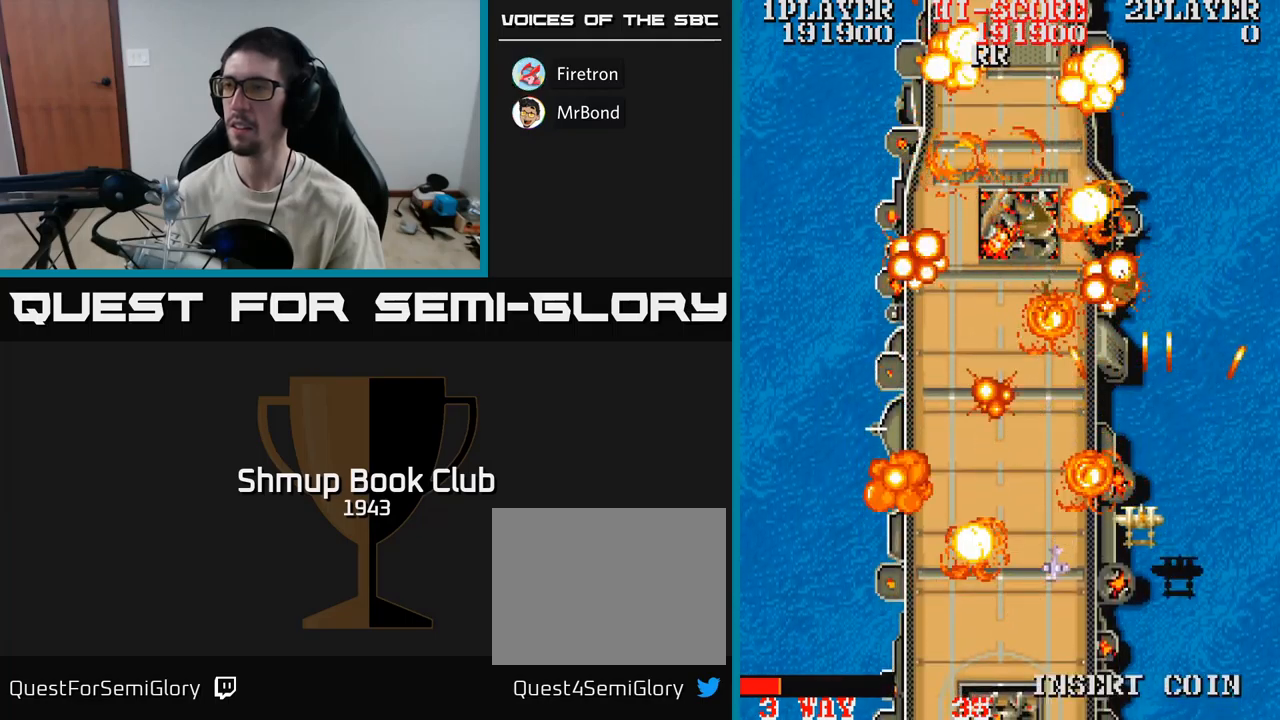
{"buttons": ["A", "DPAD_RIGHT"], "events": [[334, "DPAD_UP", "up"], [384, "DPAD_LEFT", "up"], [400, "DPAD_DOWN", "down"], [417, "DPAD_RIGHT", "down"], [467, "DPAD_DOWN", "up"]]}
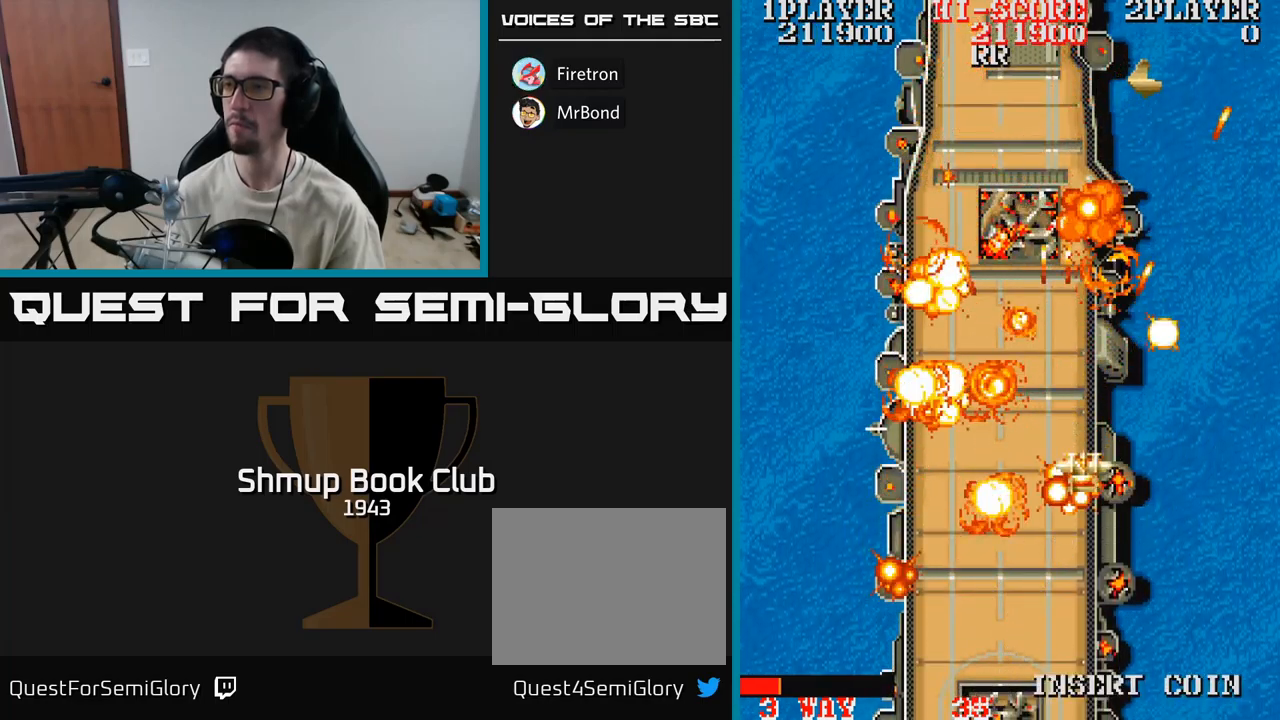
{"buttons": ["A", "DPAD_UP"], "events": [[200, "DPAD_RIGHT", "up"], [200, "DPAD_UP", "down"]]}
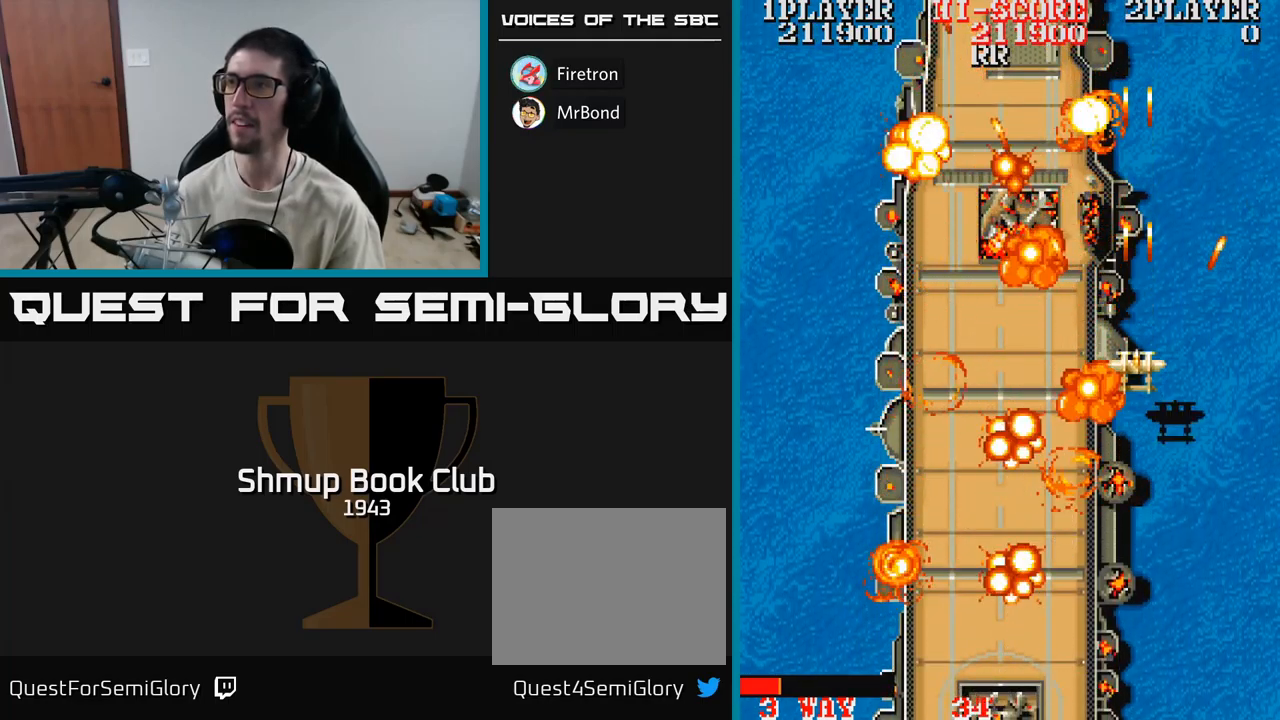
{"buttons": ["A", "DPAD_UP"], "events": [[34, "DPAD_RIGHT", "down"], [150, "DPAD_UP", "up"], [217, "DPAD_UP", "down"], [234, "DPAD_RIGHT", "up"], [317, "DPAD_LEFT", "down"], [484, "DPAD_LEFT", "up"]]}
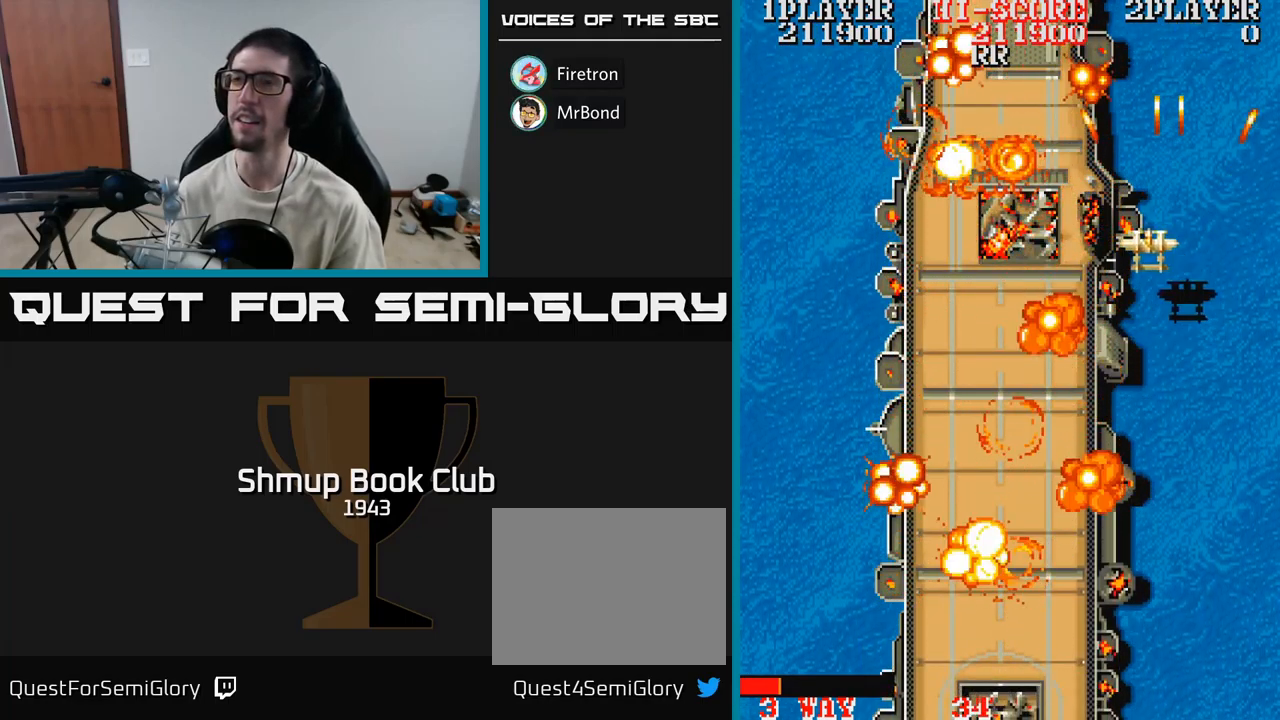
{"buttons": ["A", "DPAD_UP"], "events": []}
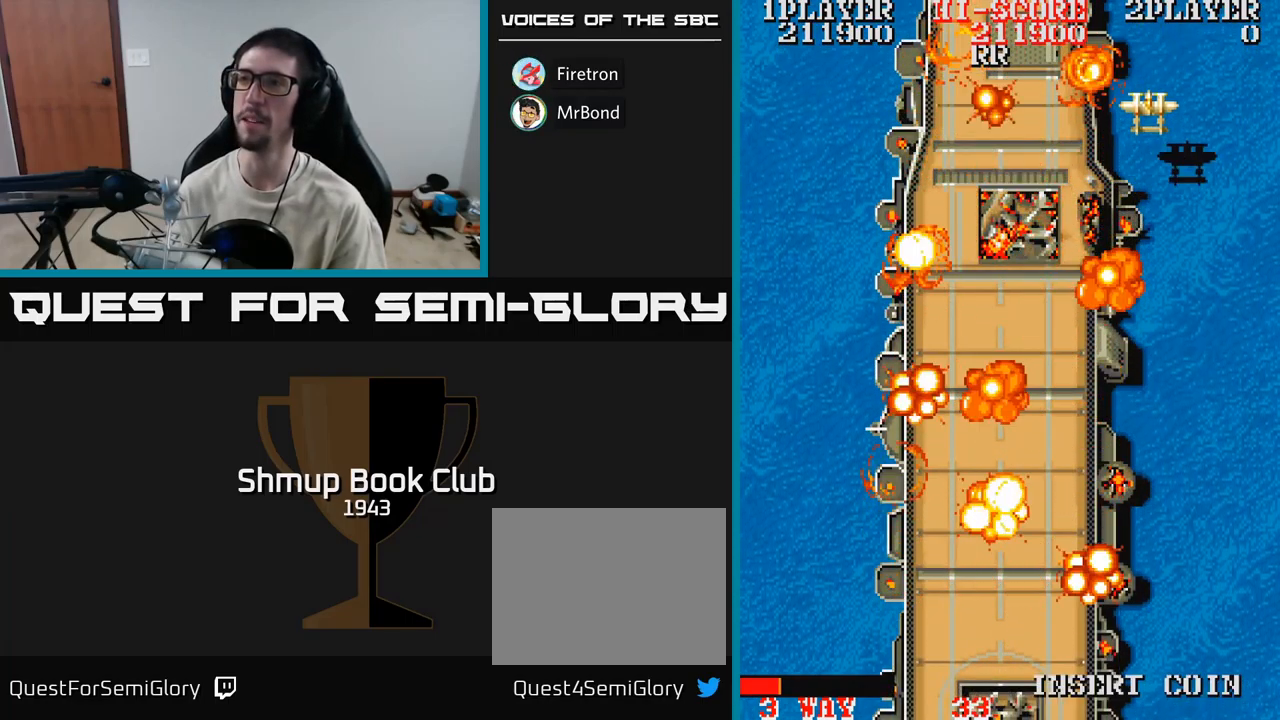
{"buttons": ["A", "DPAD_DOWN"], "events": [[50, "DPAD_LEFT", "down"], [100, "DPAD_UP", "up"], [167, "DPAD_DOWN", "down"], [234, "DPAD_LEFT", "up"]]}
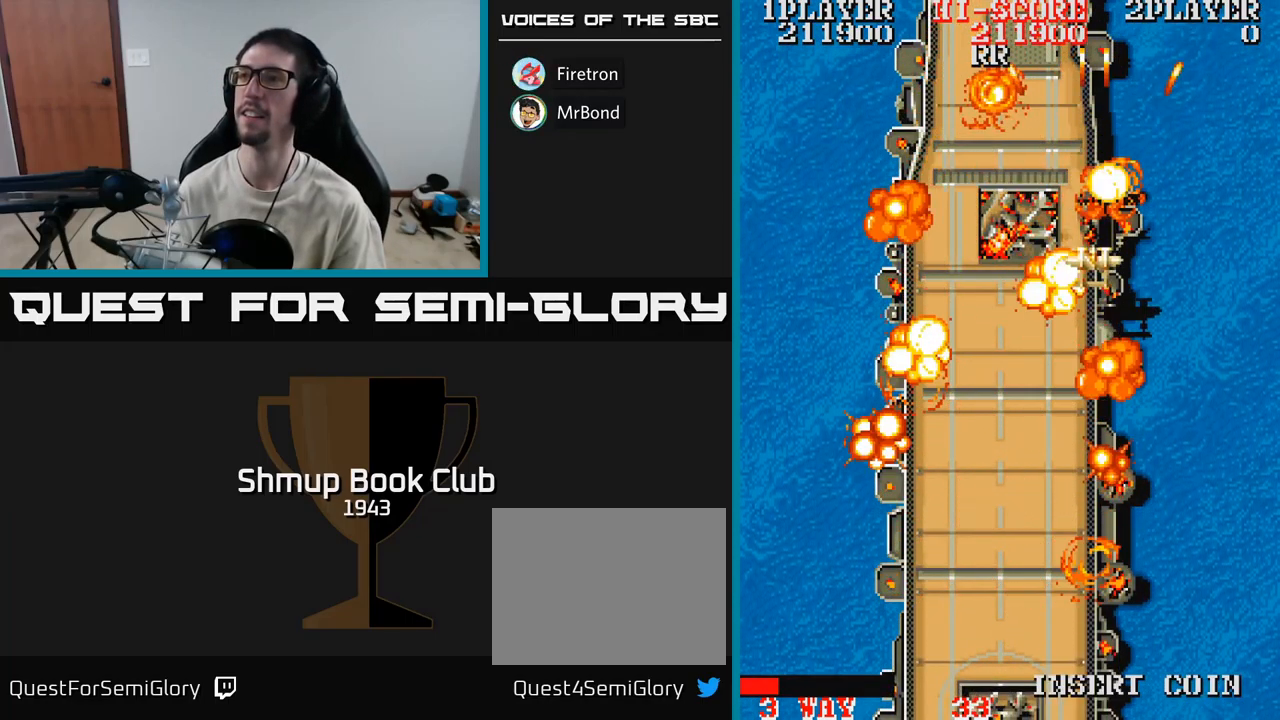
{"buttons": ["A", "DPAD_UP", "DPAD_RIGHT"], "events": [[84, "DPAD_LEFT", "down"], [150, "DPAD_DOWN", "up"], [284, "DPAD_UP", "down"], [350, "DPAD_LEFT", "up"], [484, "DPAD_RIGHT", "down"]]}
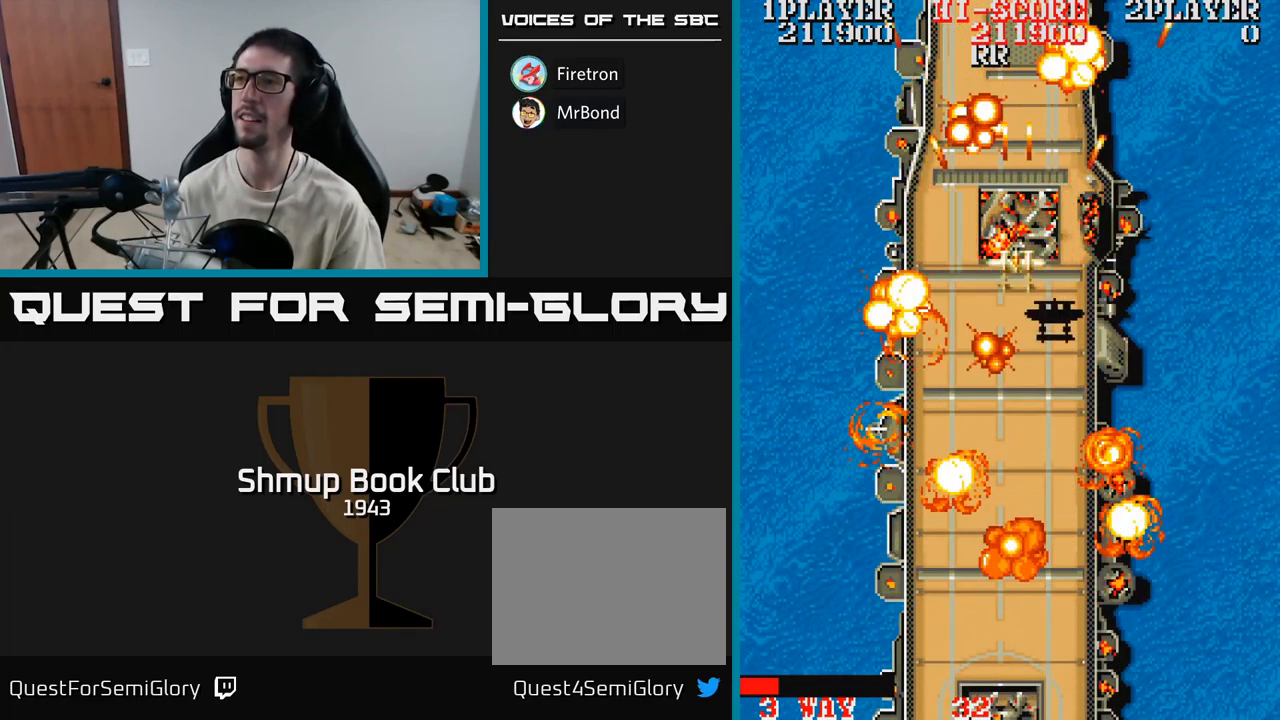
{"buttons": ["A", "DPAD_UP"], "events": [[117, "DPAD_RIGHT", "up"]]}
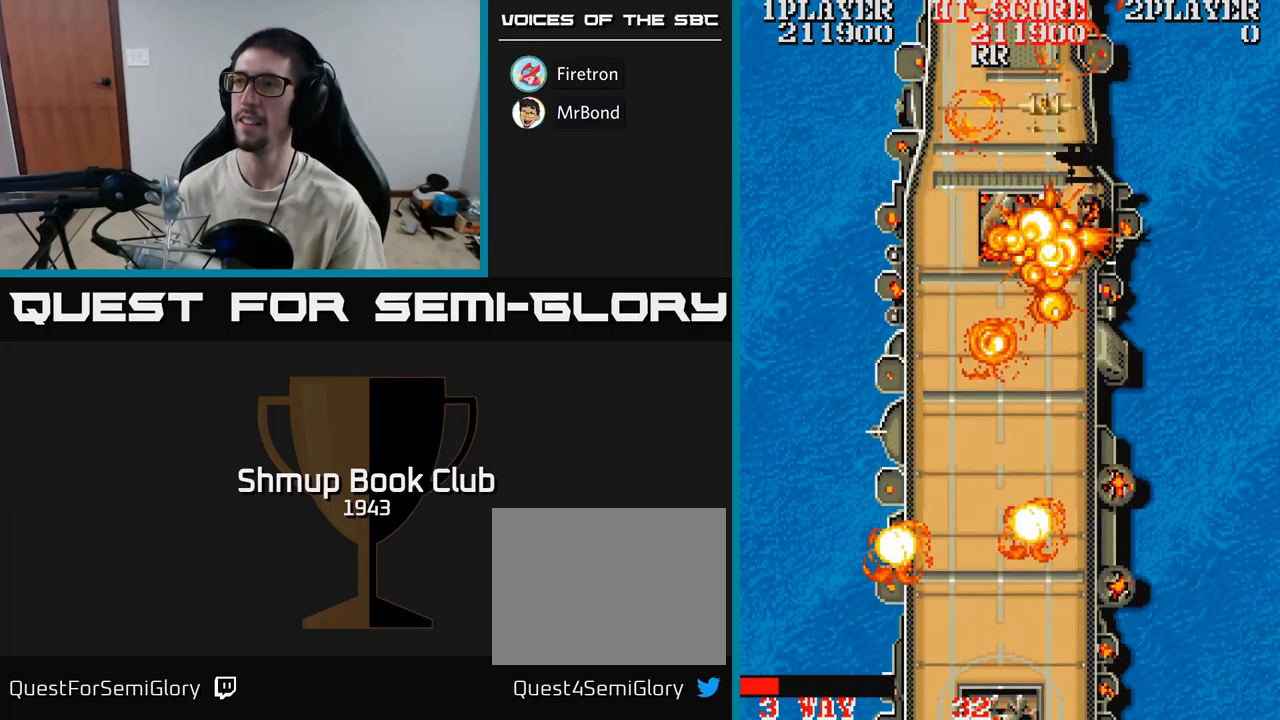
{"buttons": ["DPAD_UP"], "events": [[250, "A", "up"]]}
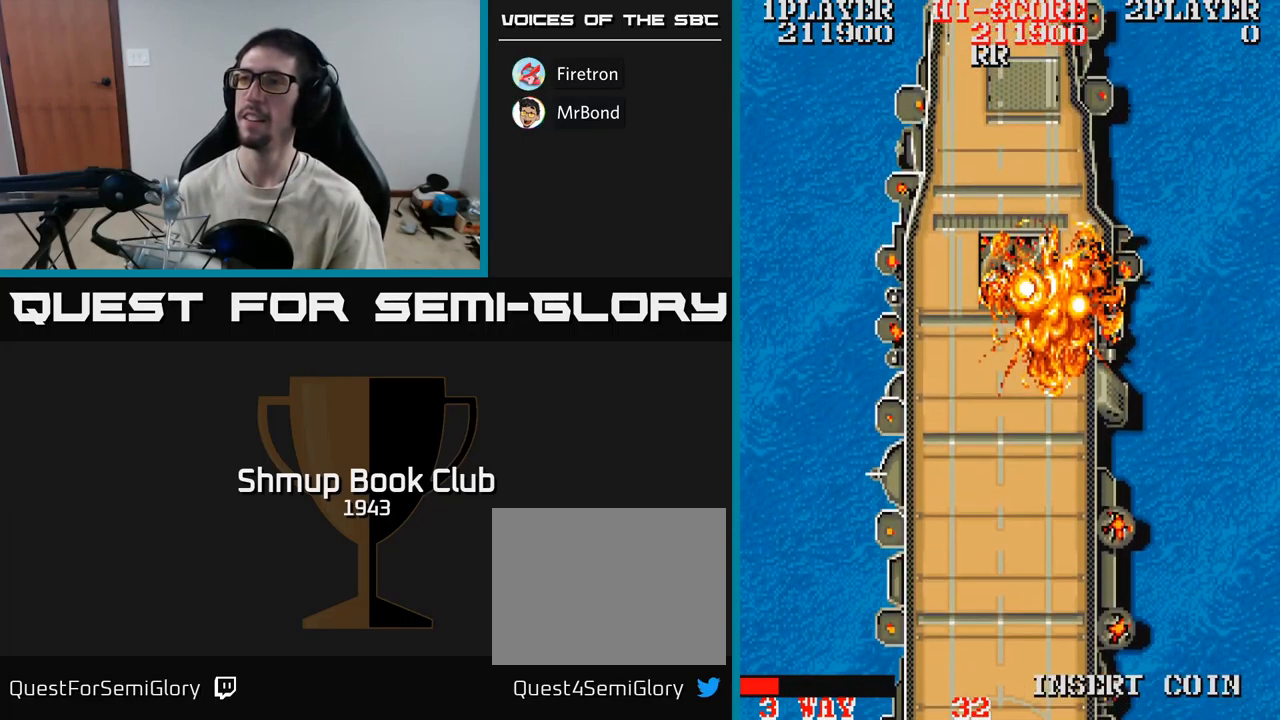
{"buttons": [], "events": [[333, "DPAD_UP", "up"]]}